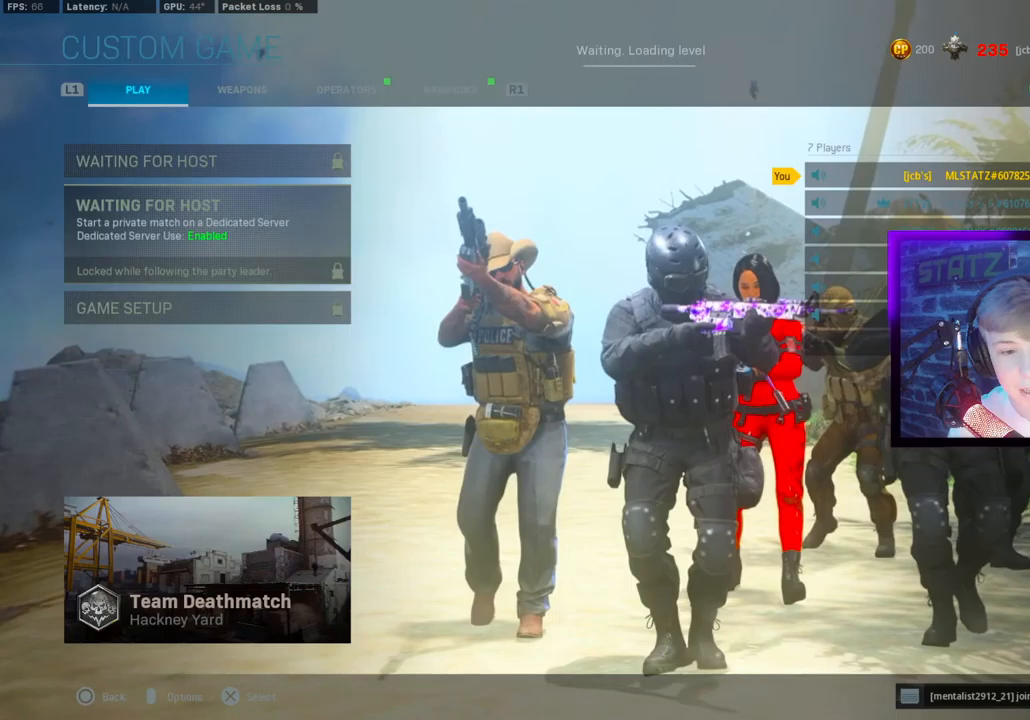
Gameplay with a controller (PlayStation layout); each line is a JSON object with the inputs held at the frame after it. "events" lists button and stick changes between this image and that frame as [ms after this image, input, new state], when the widget could be followed in between.
{"buttons": [], "left_stick": "center", "right_stick": "center", "events": [[67, "L1", "down"], [150, "L1", "up"]]}
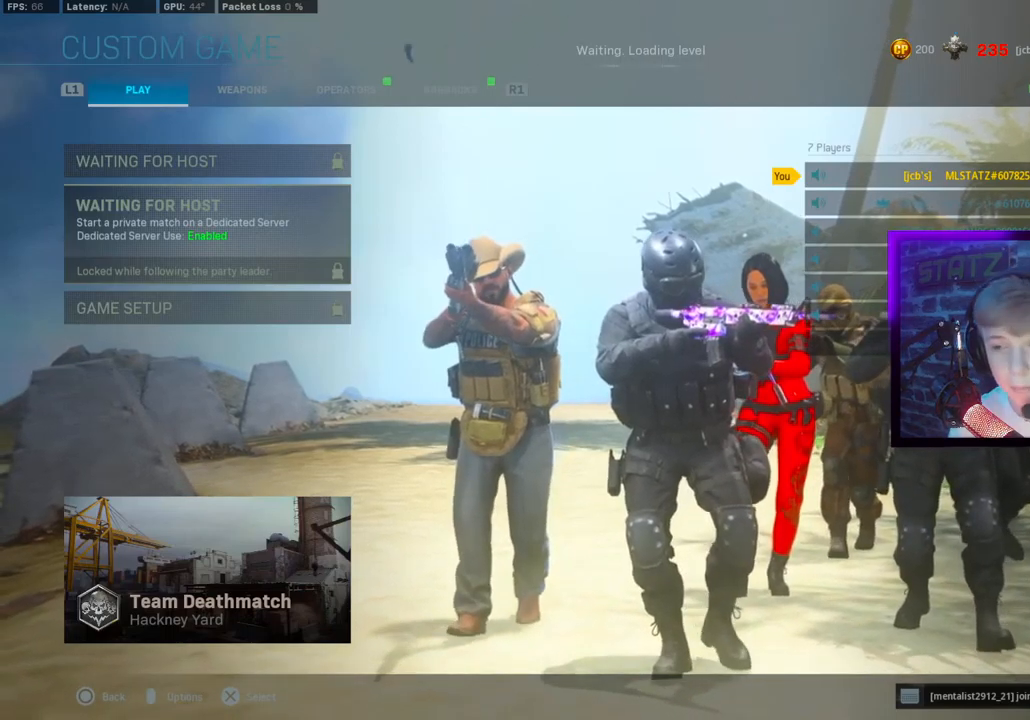
{"buttons": [], "left_stick": "center", "right_stick": "center", "events": [[250, "L1", "down"], [383, "L1", "up"]]}
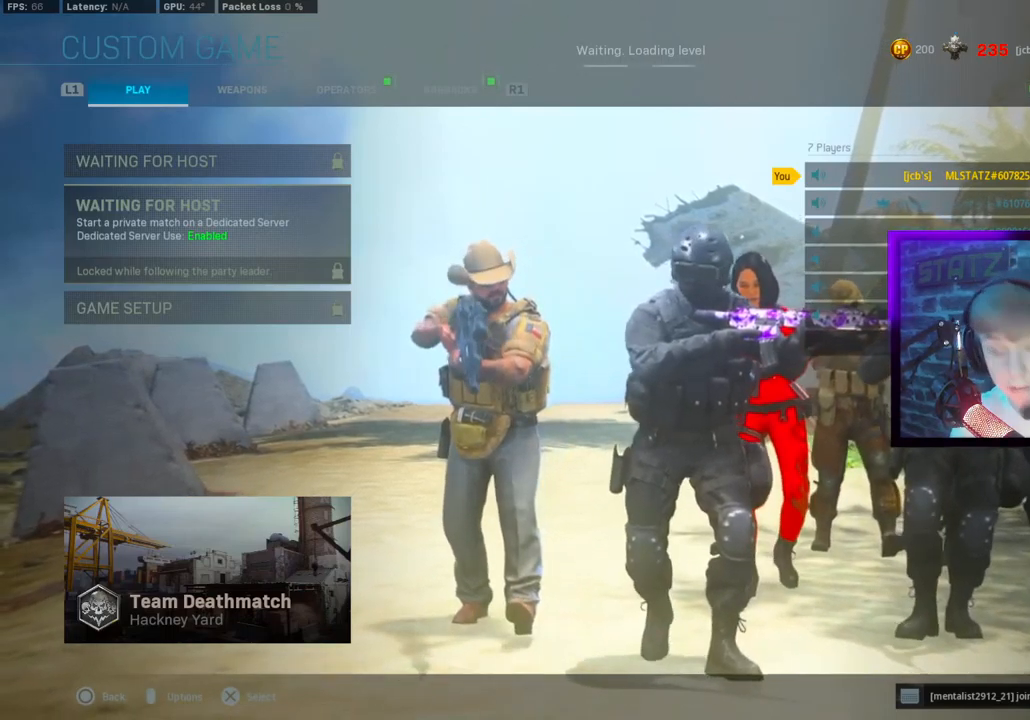
{"buttons": [], "left_stick": "center", "right_stick": "center", "events": []}
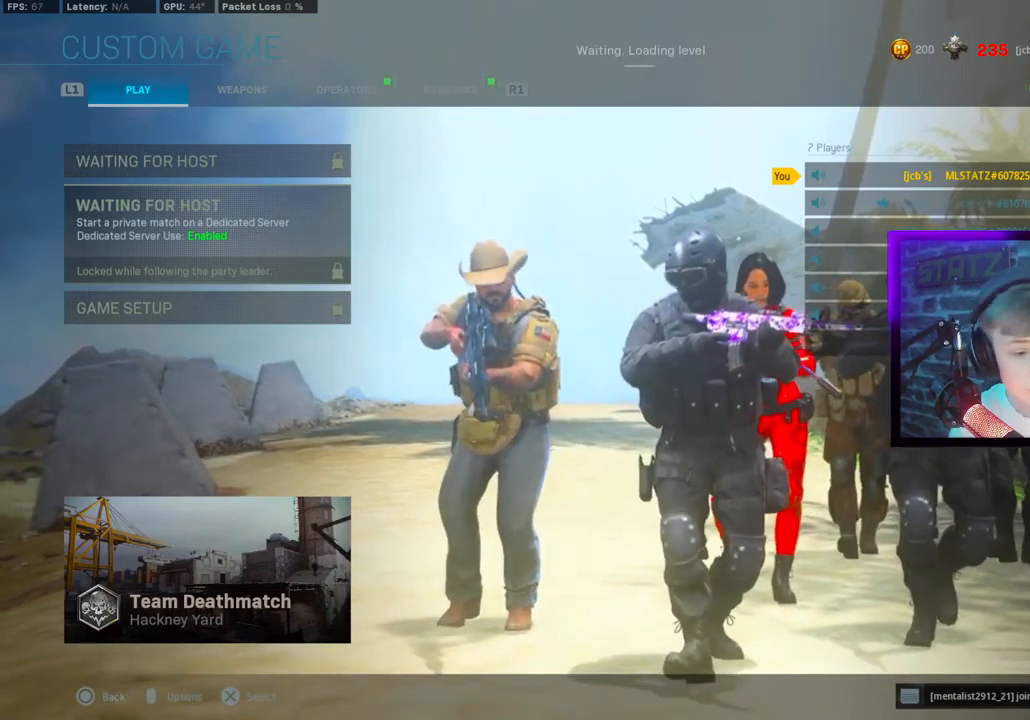
{"buttons": [], "left_stick": "center", "right_stick": "center", "events": []}
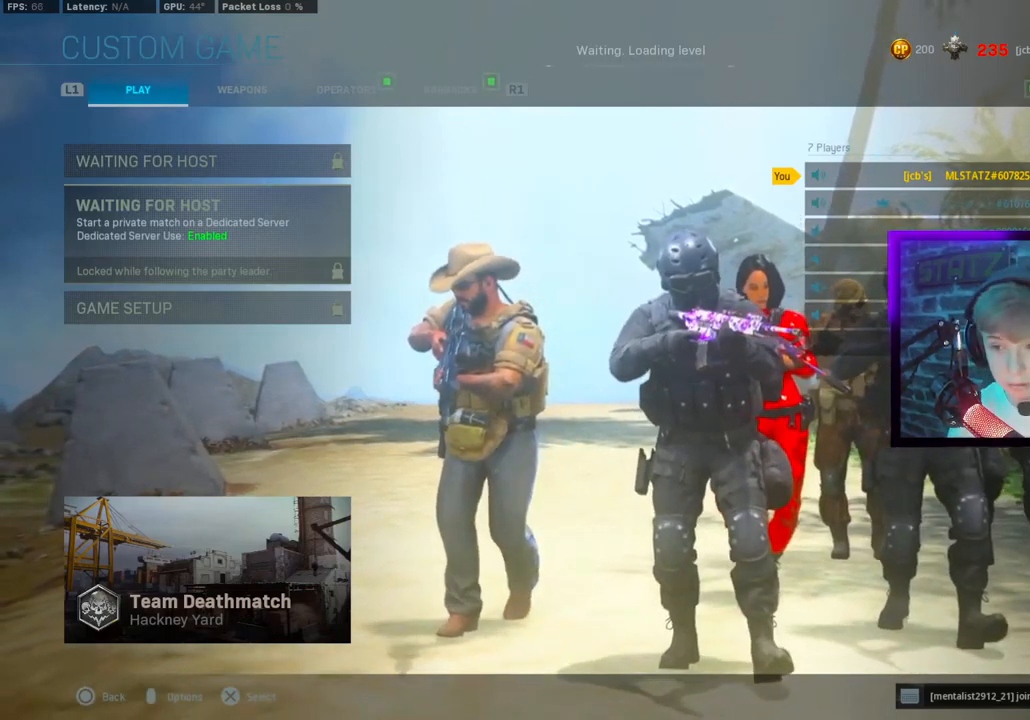
{"buttons": [], "left_stick": "center", "right_stick": "center", "events": []}
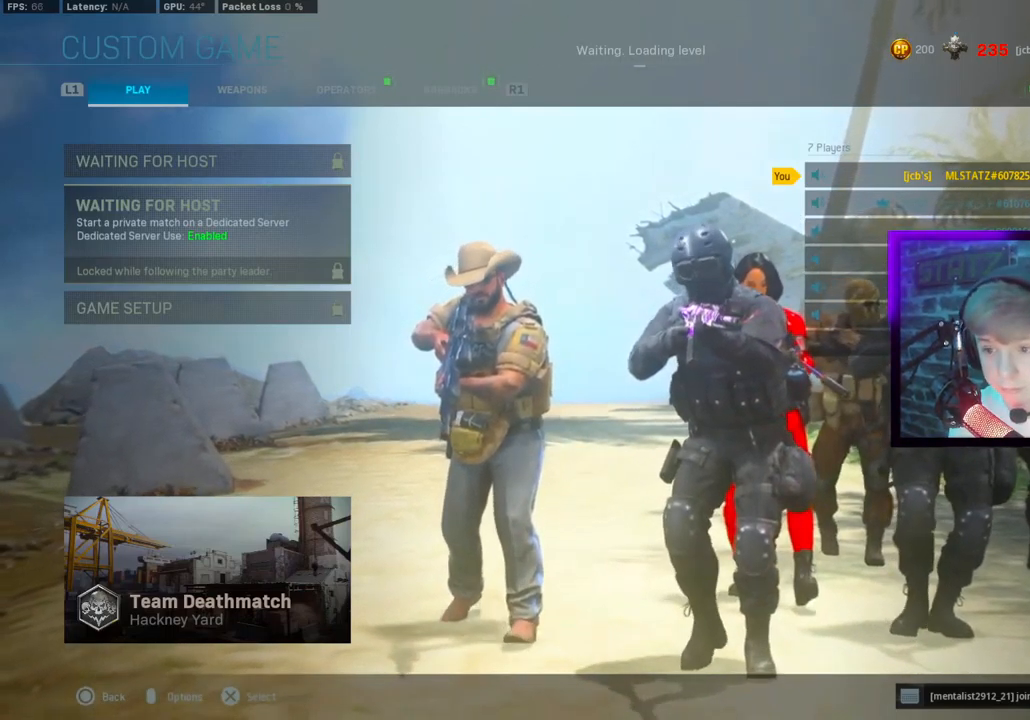
{"buttons": [], "left_stick": "center", "right_stick": "center"}
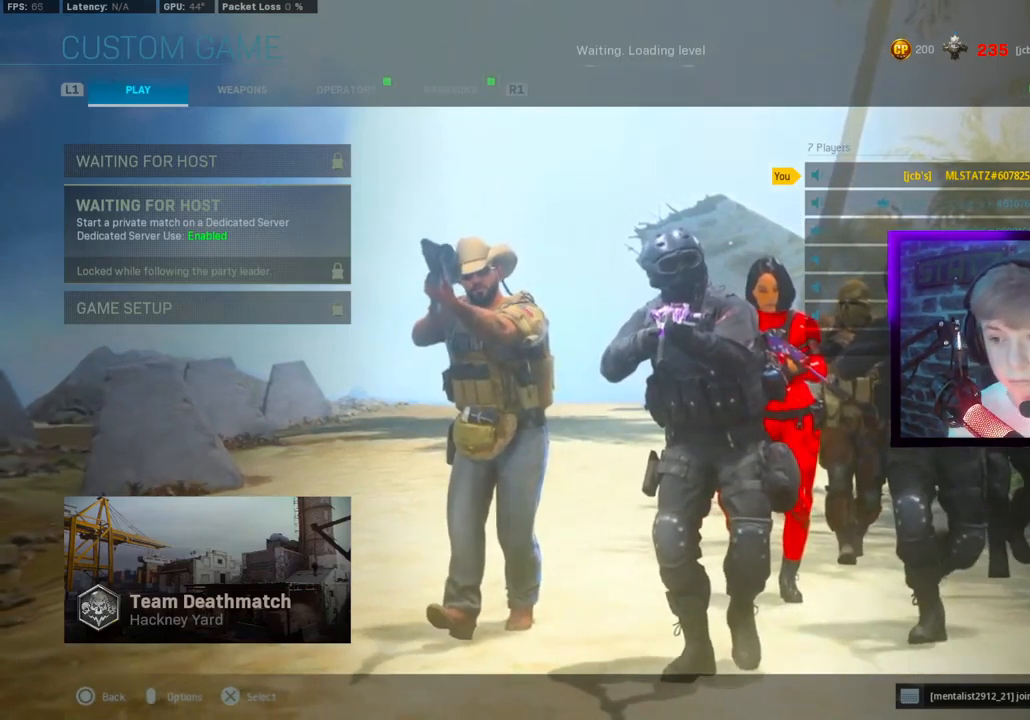
{"buttons": [], "left_stick": "center", "right_stick": "center", "events": []}
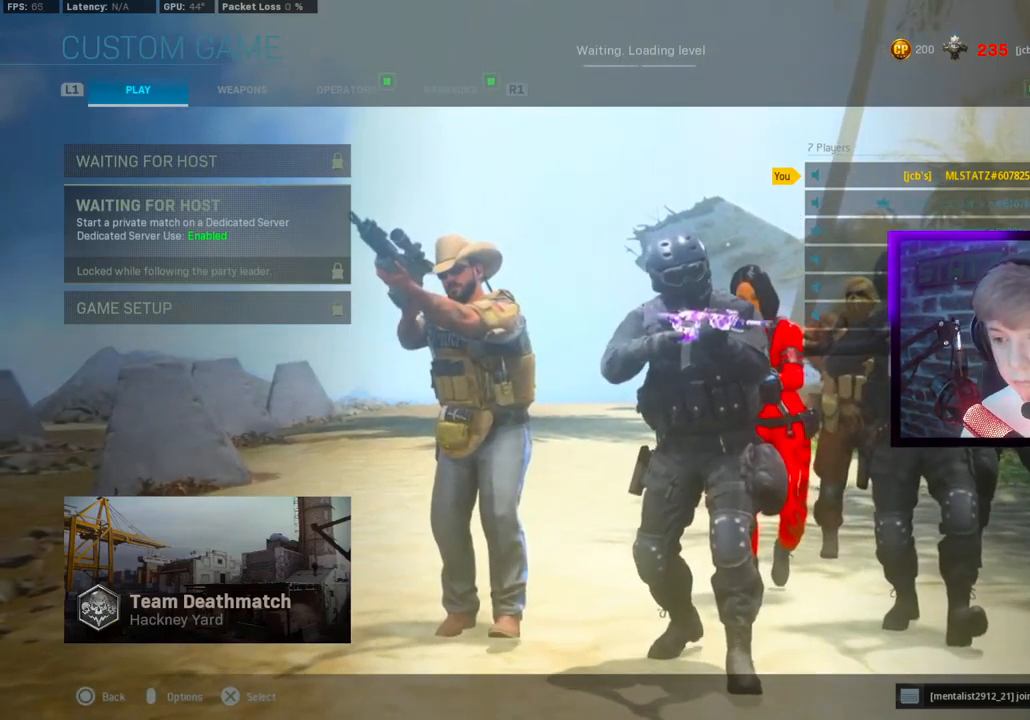
{"buttons": [], "left_stick": "center", "right_stick": "center"}
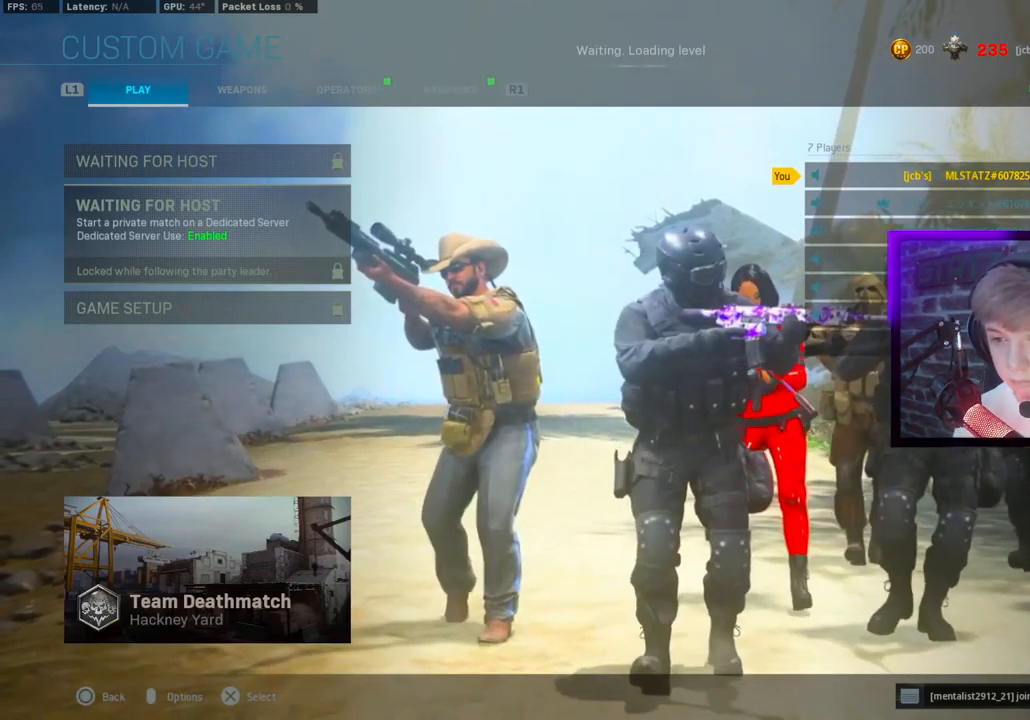
{"buttons": [], "left_stick": "center", "right_stick": "center", "events": [[200, "L1", "down"], [350, "L1", "up"], [400, "L1", "down"], [450, "L1", "up"]]}
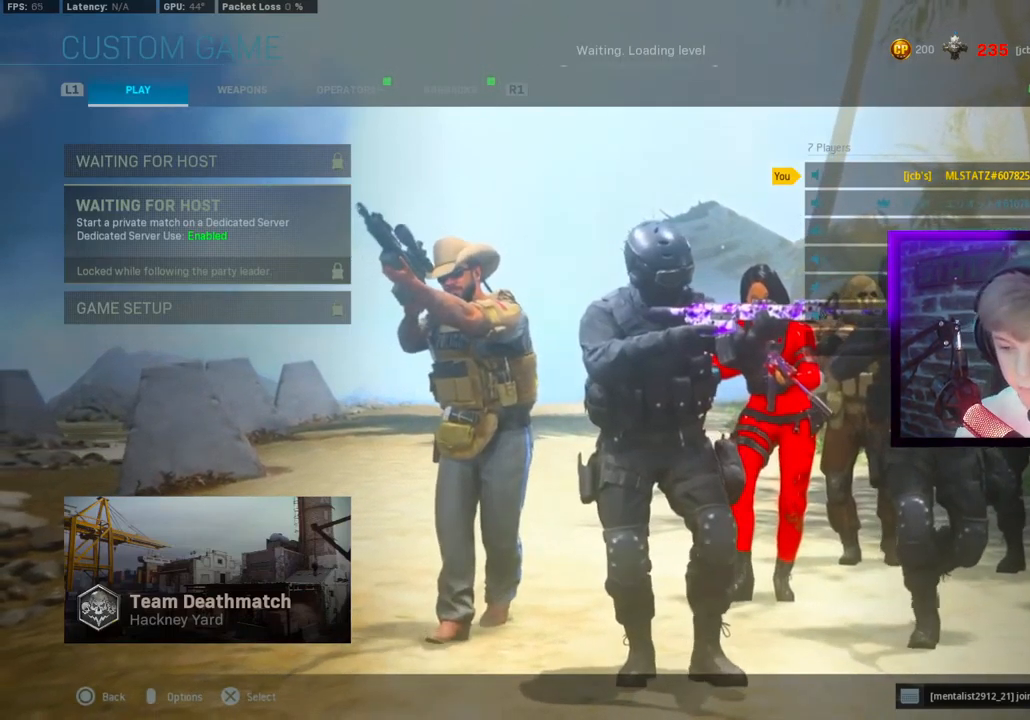
{"buttons": [], "left_stick": "center", "right_stick": "center", "events": []}
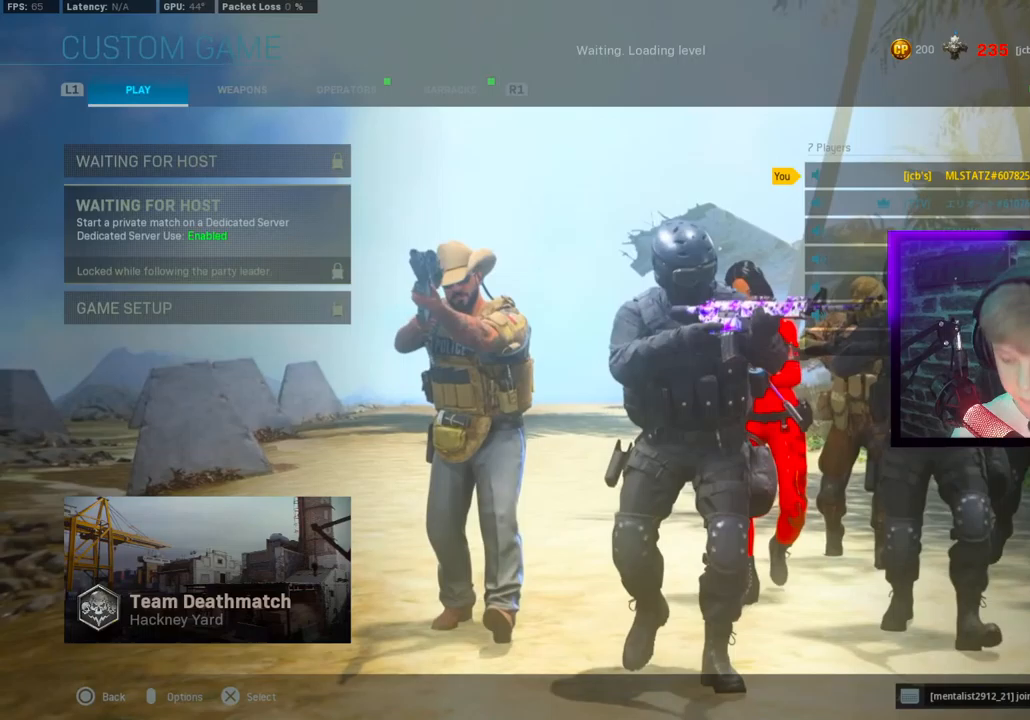
{"buttons": [], "left_stick": "center", "right_stick": "center", "events": []}
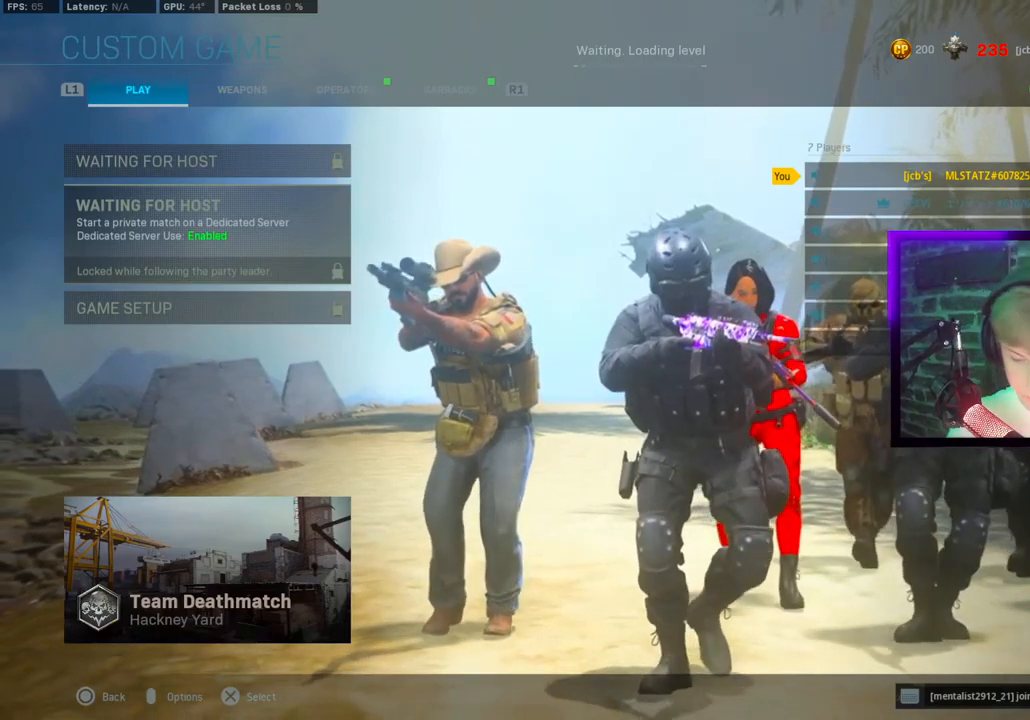
{"buttons": [], "left_stick": "center", "right_stick": "center", "events": []}
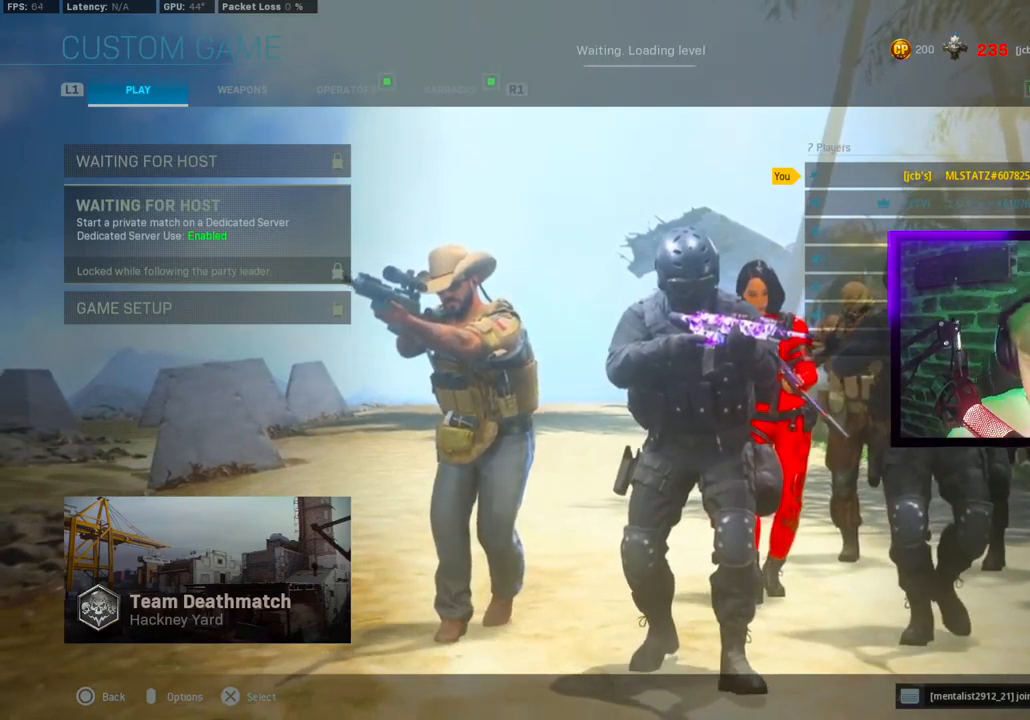
{"buttons": ["L1"], "left_stick": "center", "right_stick": "center", "events": [[500, "L1", "down"]]}
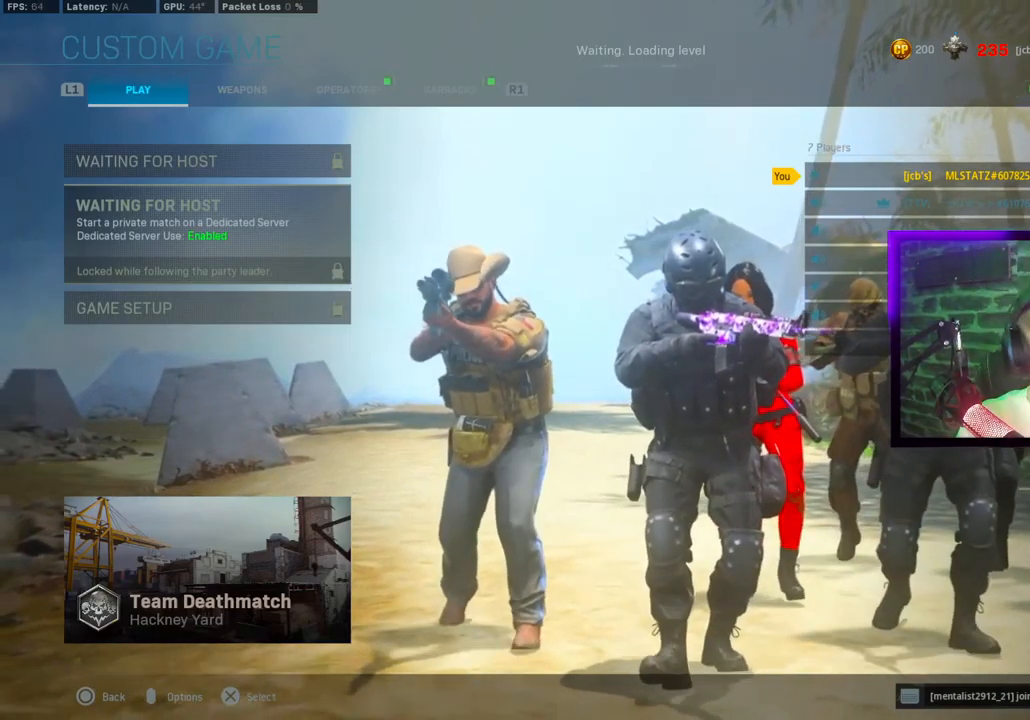
{"buttons": [], "left_stick": "center", "right_stick": "center", "events": [[67, "L1", "up"]]}
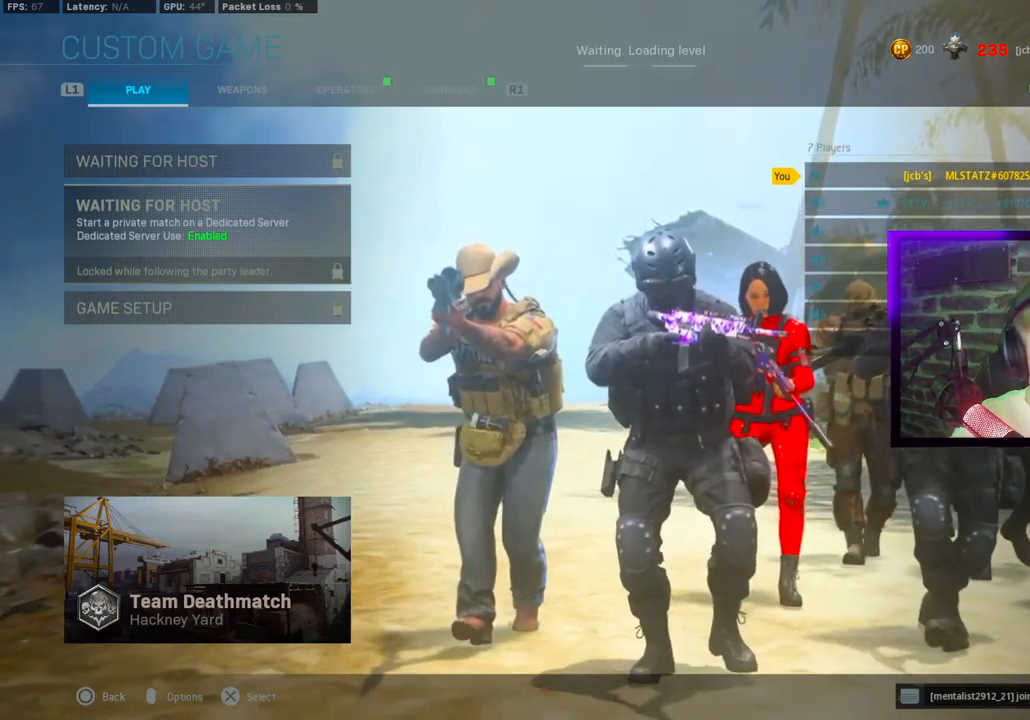
{"buttons": [], "left_stick": "center", "right_stick": "center", "events": []}
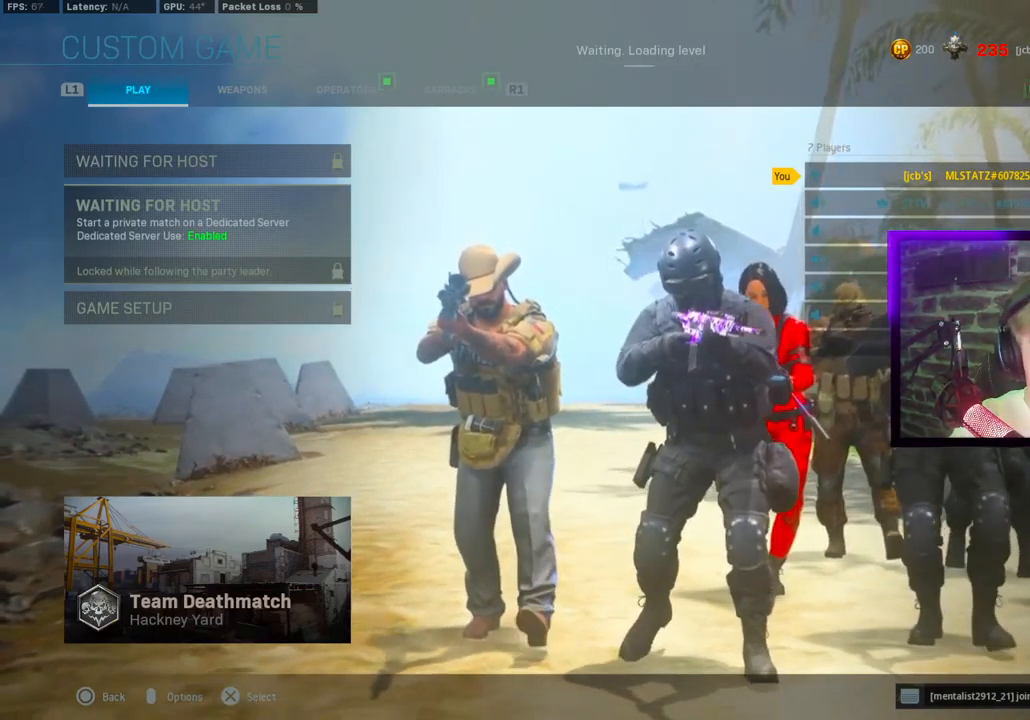
{"buttons": [], "left_stick": "center", "right_stick": "center", "events": []}
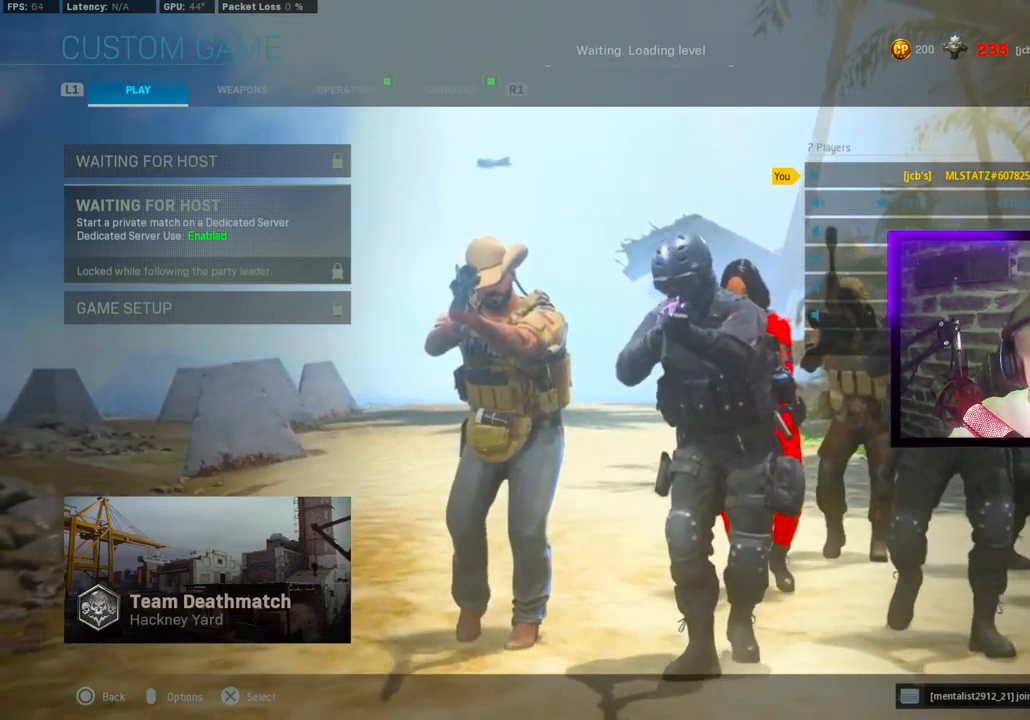
{"buttons": [], "left_stick": "center", "right_stick": "center", "events": [[50, "L1", "down"], [117, "L1", "up"]]}
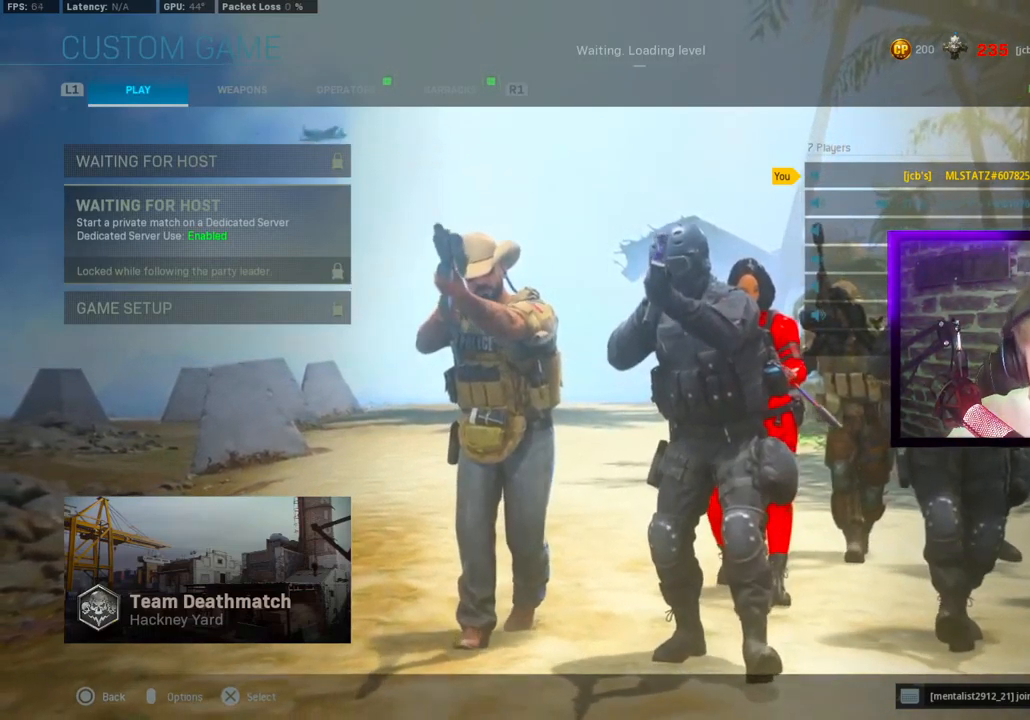
{"buttons": [], "left_stick": "center", "right_stick": "center", "events": []}
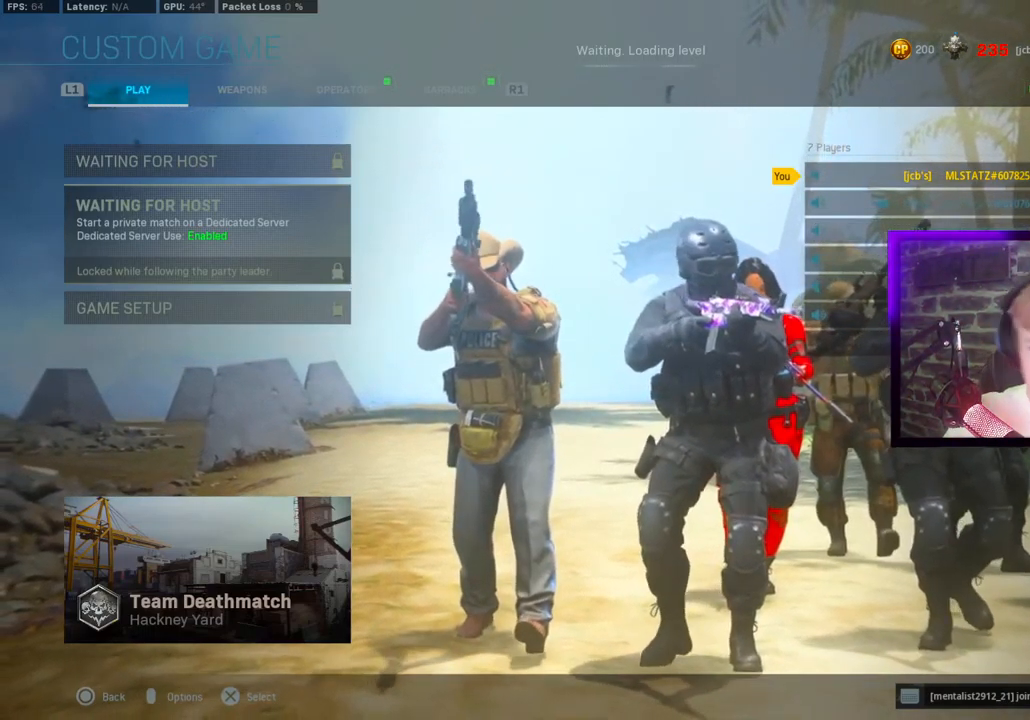
{"buttons": [], "left_stick": "center", "right_stick": "center", "events": []}
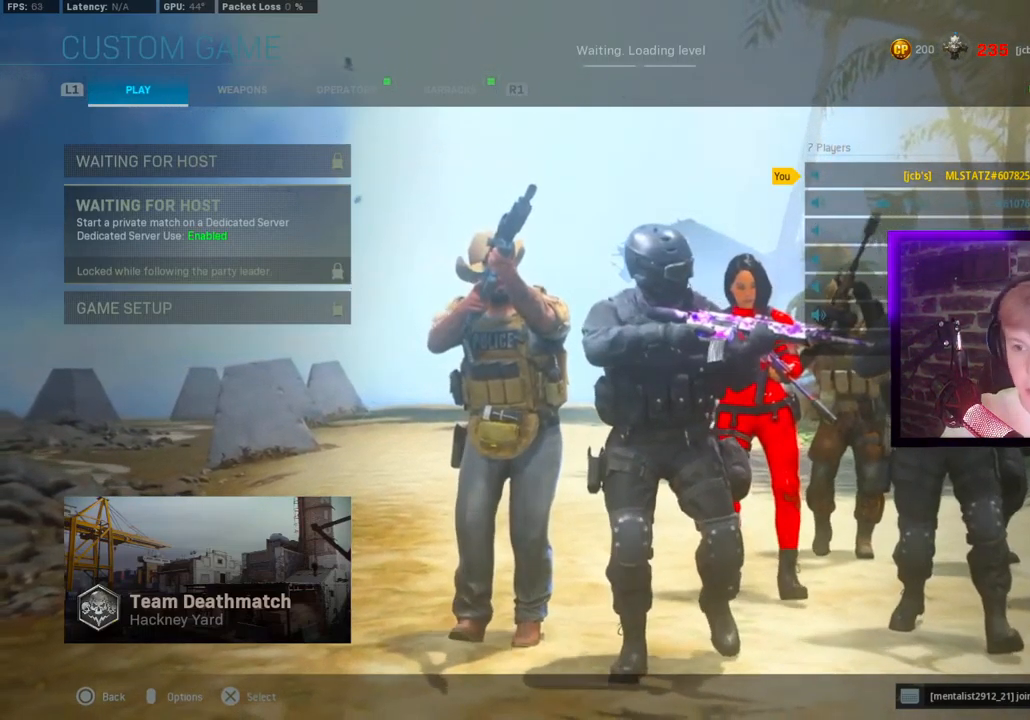
{"buttons": [], "left_stick": "center", "right_stick": "center", "events": []}
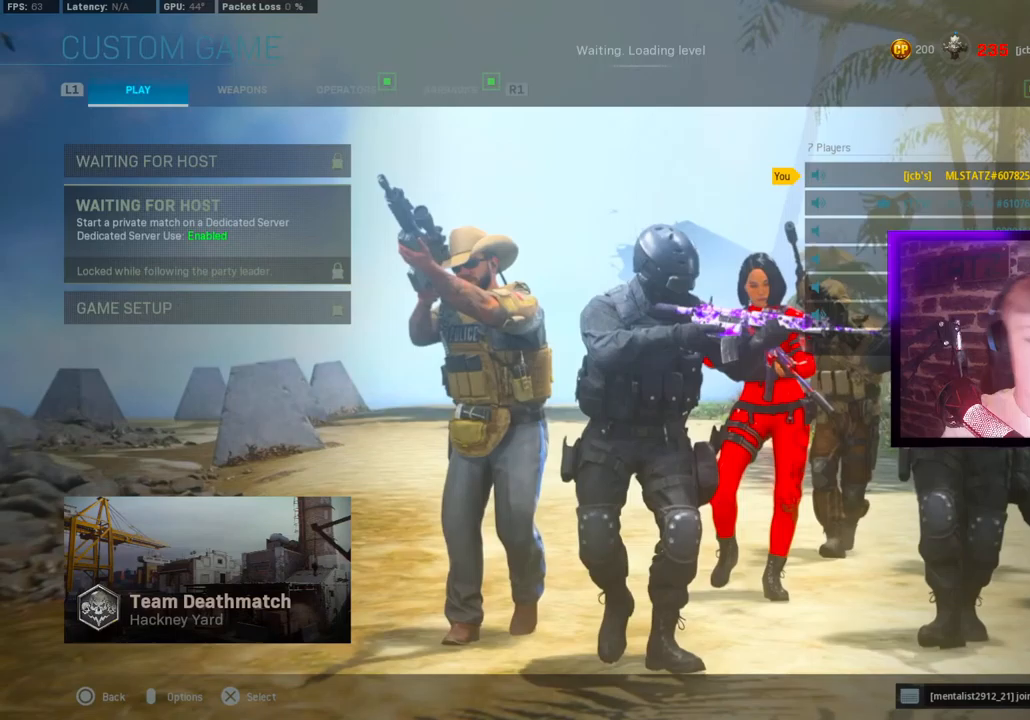
{"buttons": [], "left_stick": "center", "right_stick": "center", "events": []}
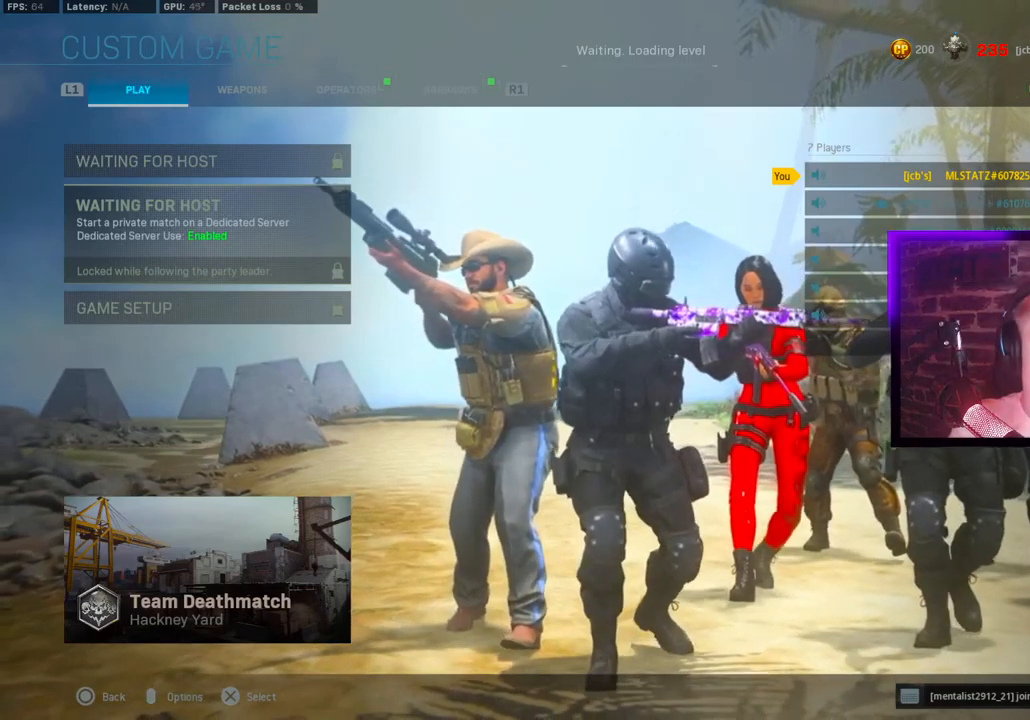
{"buttons": [], "left_stick": "center", "right_stick": "center", "events": []}
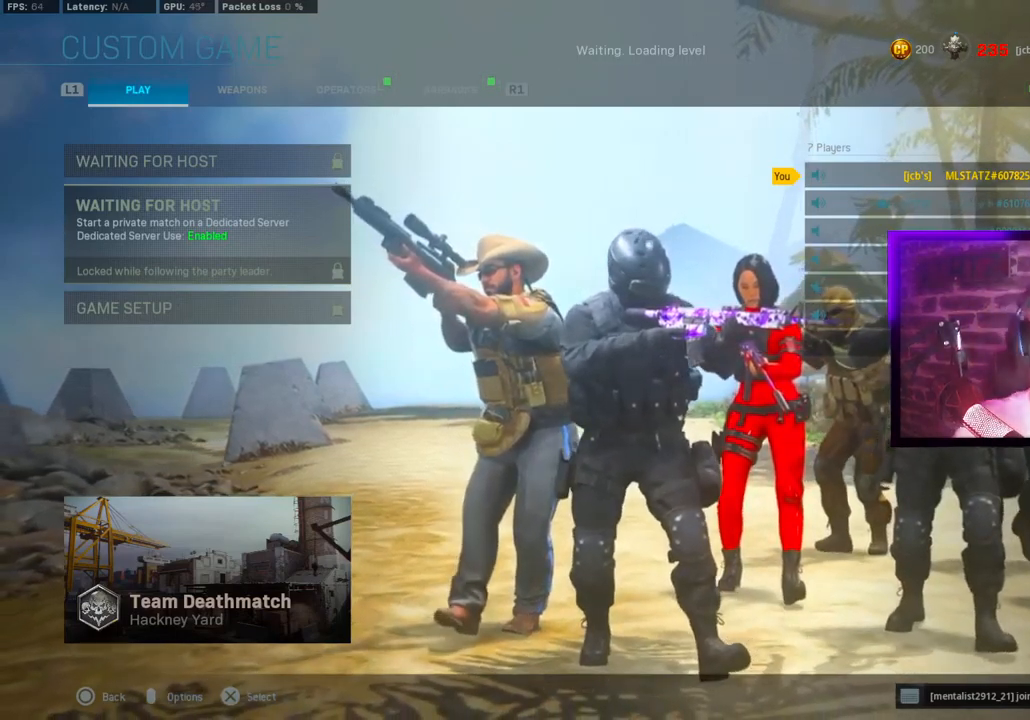
{"buttons": [], "left_stick": "center", "right_stick": "center", "events": []}
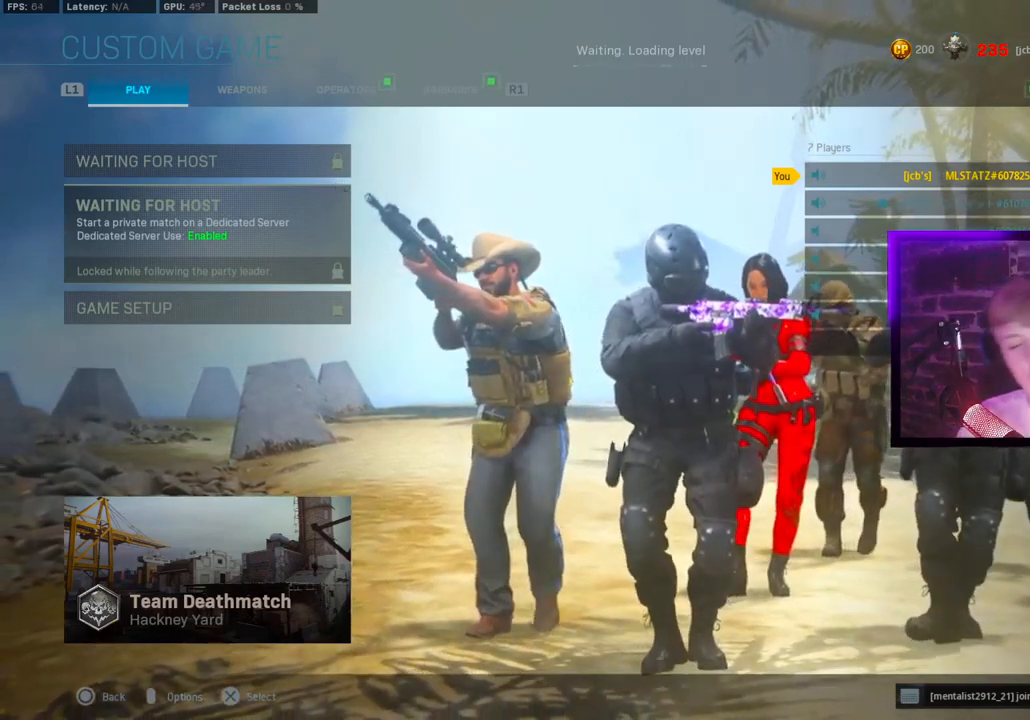
{"buttons": [], "left_stick": "center", "right_stick": "center", "events": []}
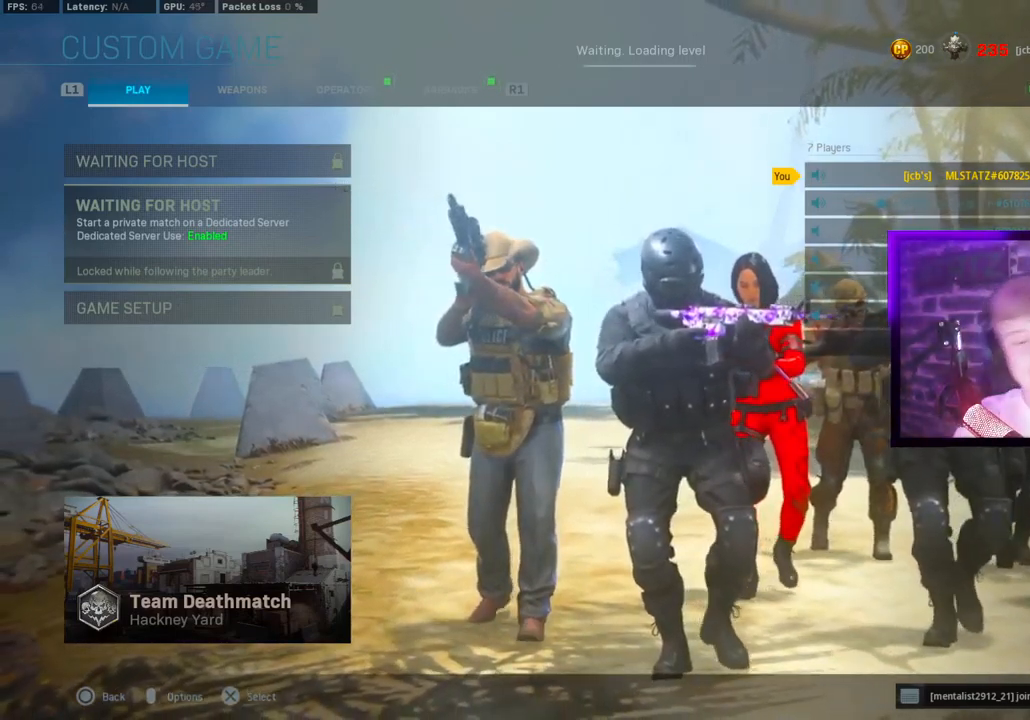
{"buttons": [], "left_stick": "center", "right_stick": "center", "events": [[167, "L2", "down"], [233, "L2", "up"]]}
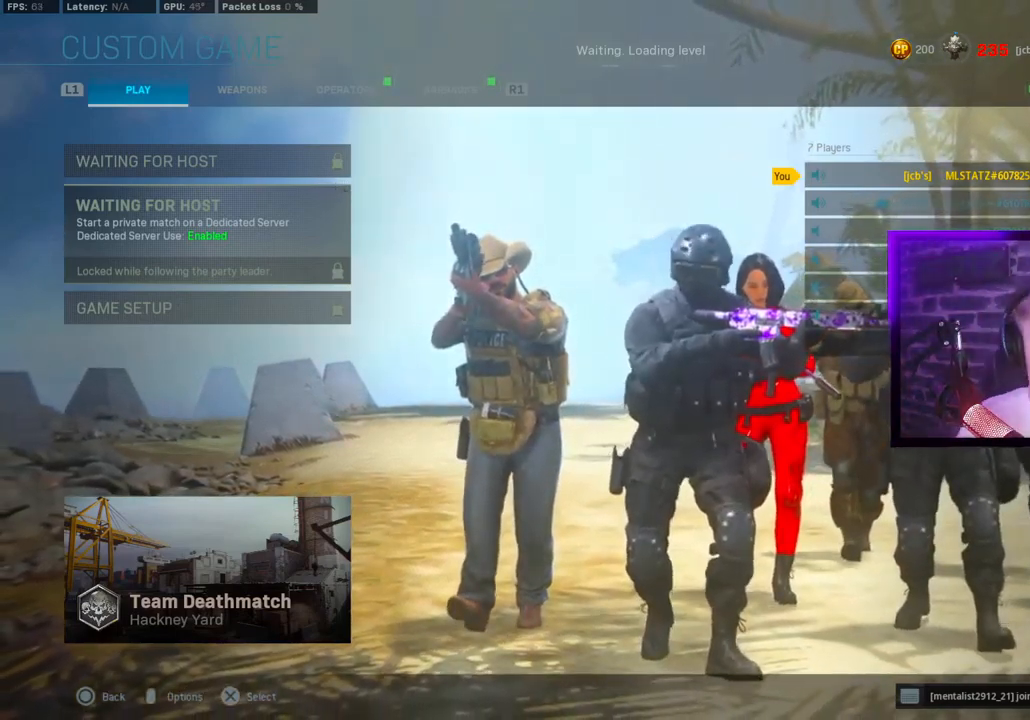
{"buttons": [], "left_stick": "center", "right_stick": "center", "events": []}
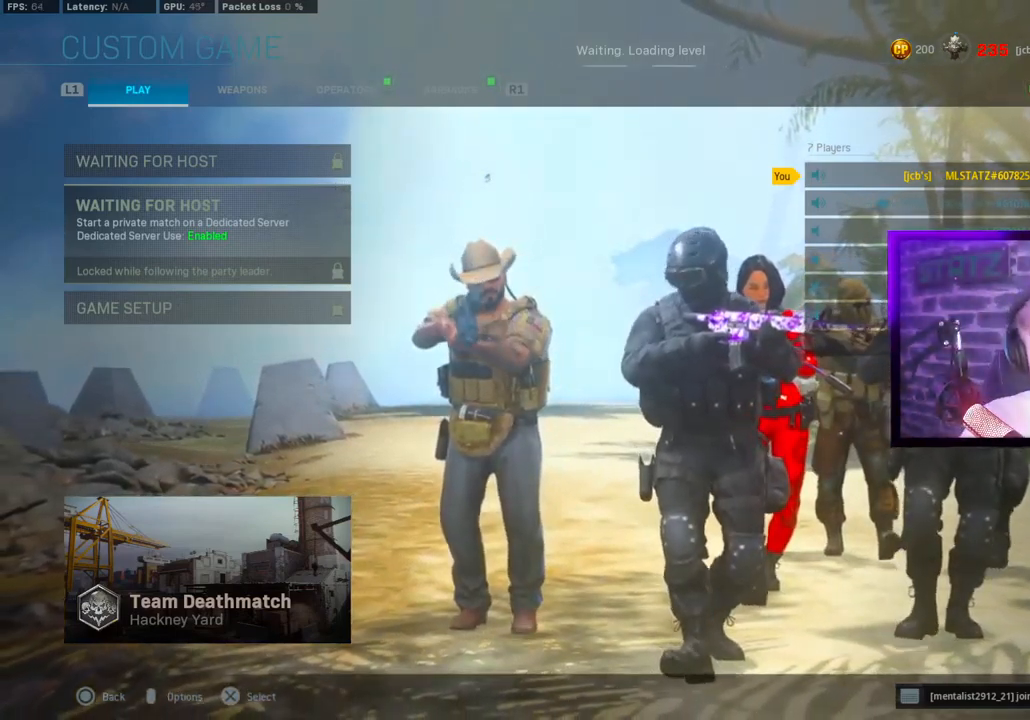
{"buttons": [], "left_stick": "center", "right_stick": "center", "events": [[50, "L1", "down"], [217, "L1", "up"]]}
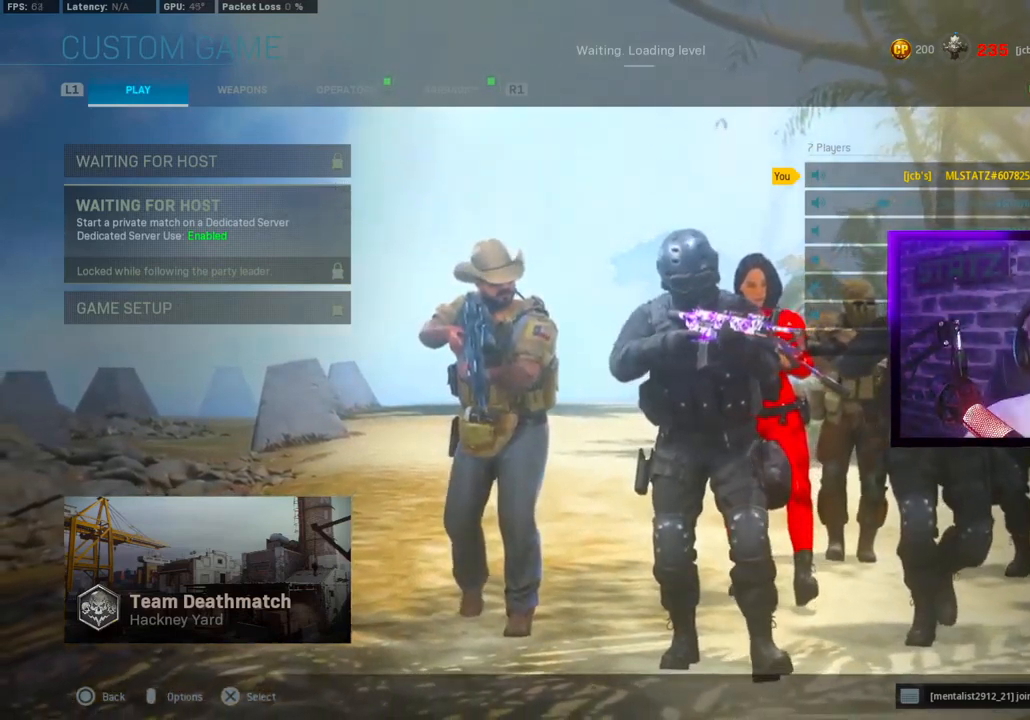
{"buttons": [], "left_stick": "center", "right_stick": "center"}
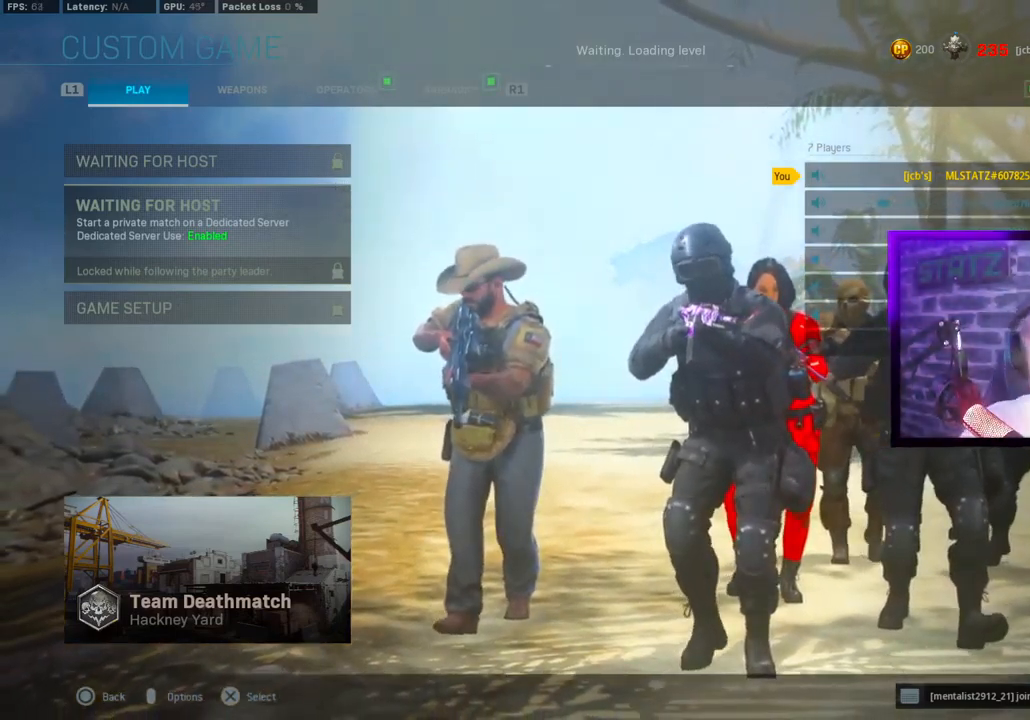
{"buttons": [], "left_stick": "center", "right_stick": "center", "events": [[117, "L1", "down"], [217, "L1", "up"], [300, "L1", "down"], [433, "L1", "up"]]}